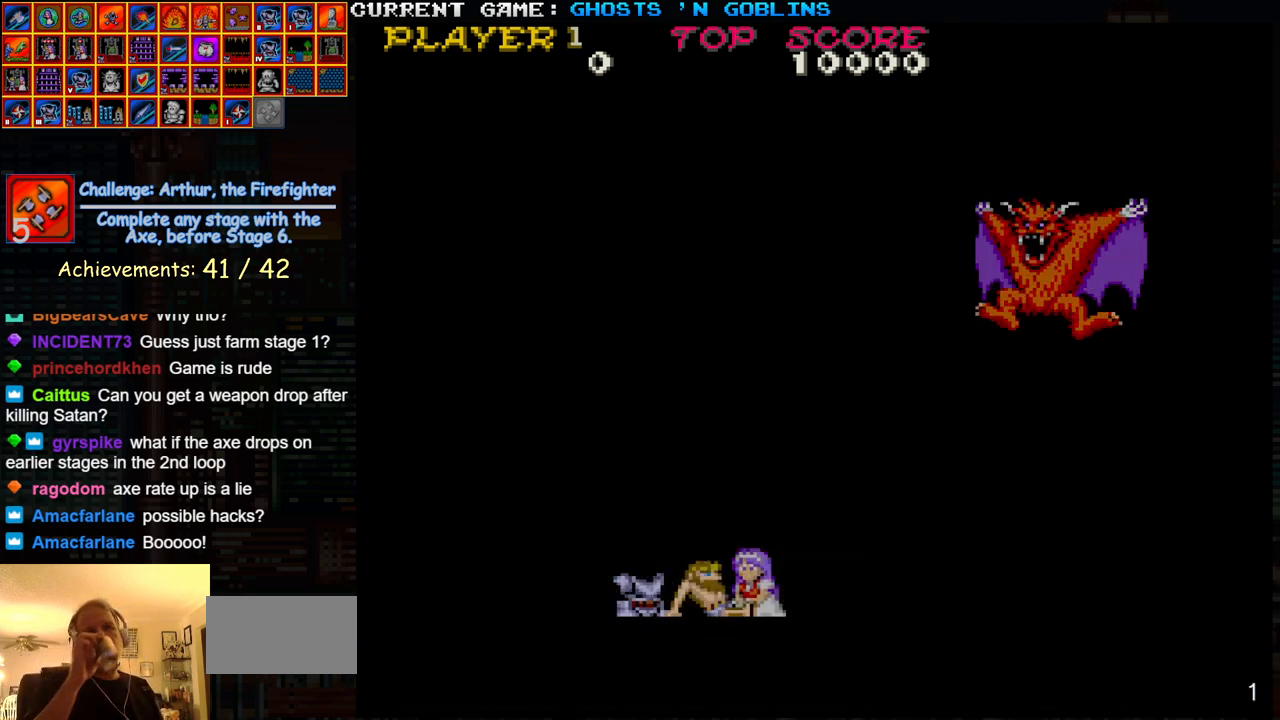
Gameplay with a controller (arcade stick); each line is a JSON object with the inputs held at the frame after it (dt_ms = milliseconds from this image to that frame). "events" lists button and stick changes between this image and that frame as [ms after this image, input, new state], when the widget could be followed in between. Not read: L3 R3.
{"dt_ms": 500, "buttons": [], "left_stick": "center", "events": [[233, "SQUARE", "down"], [317, "SQUARE", "up"]]}
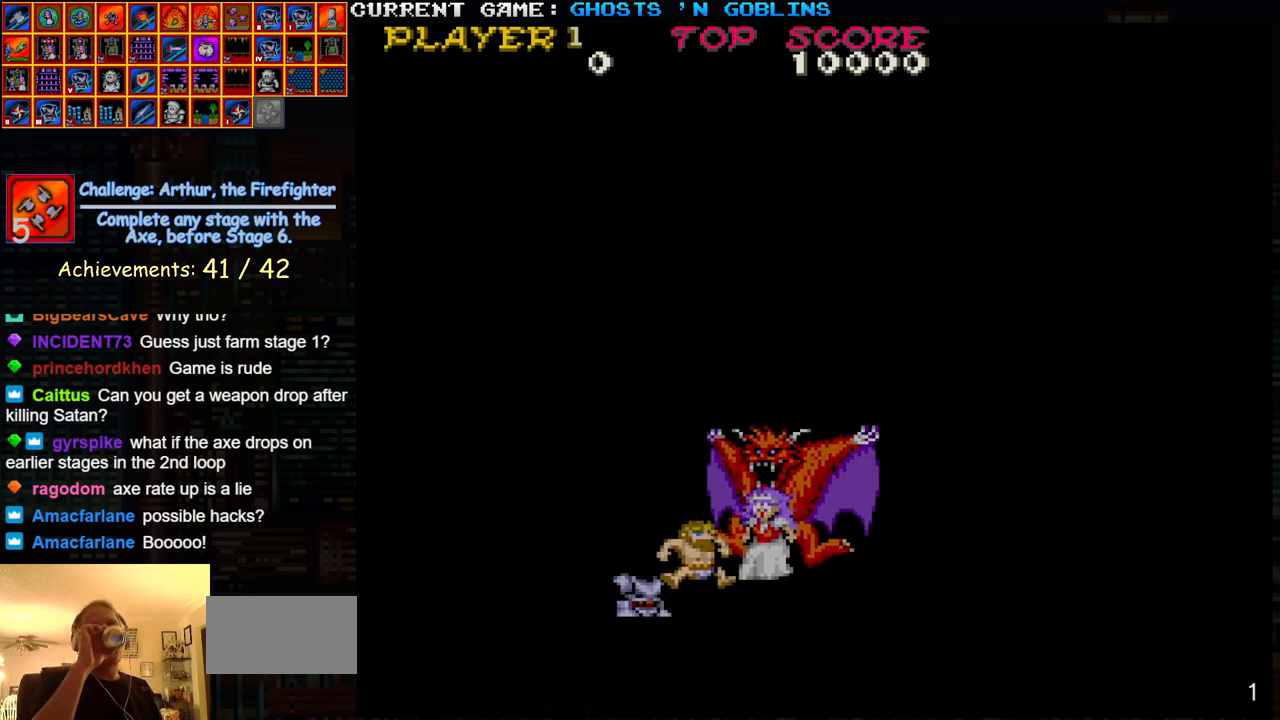
{"dt_ms": 500, "buttons": [], "left_stick": "center", "events": [[50, "SQUARE", "down"], [100, "SQUARE", "up"], [333, "SQUARE", "down"], [383, "SQUARE", "up"]]}
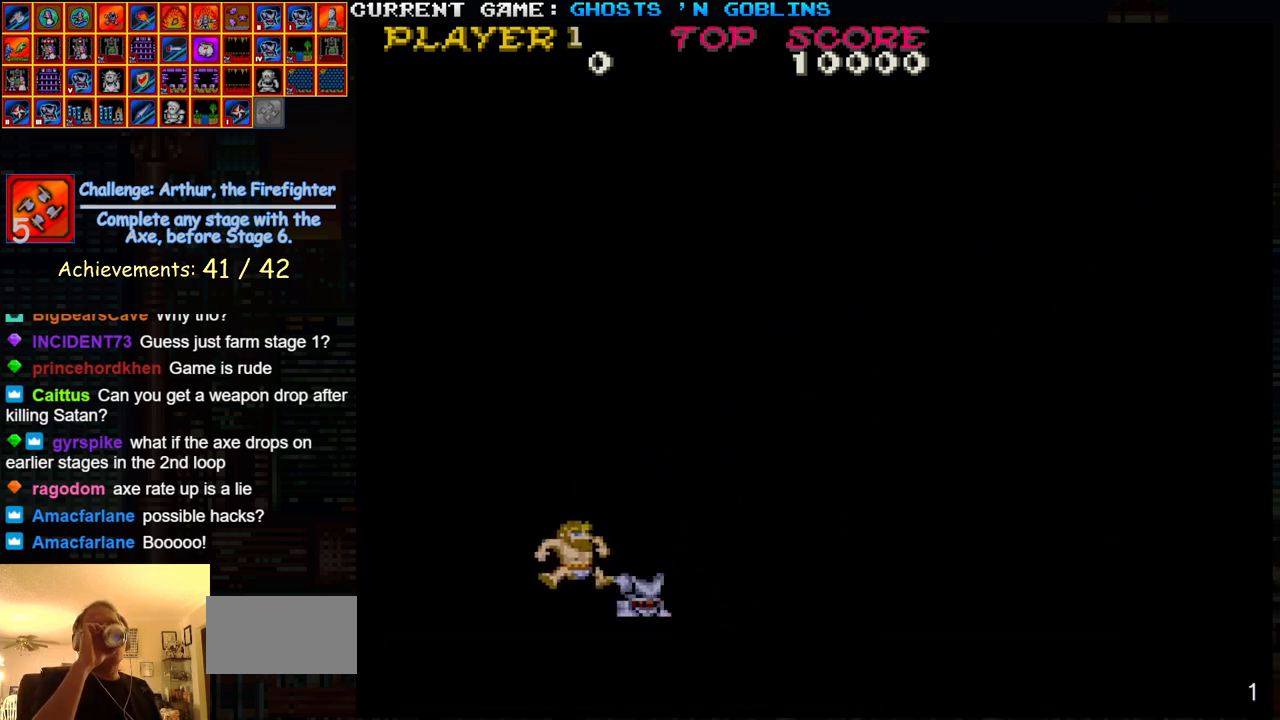
{"dt_ms": 500, "buttons": [], "left_stick": "center", "events": [[100, "SQUARE", "down"], [167, "SQUARE", "up"], [417, "SQUARE", "down"], [483, "SQUARE", "up"]]}
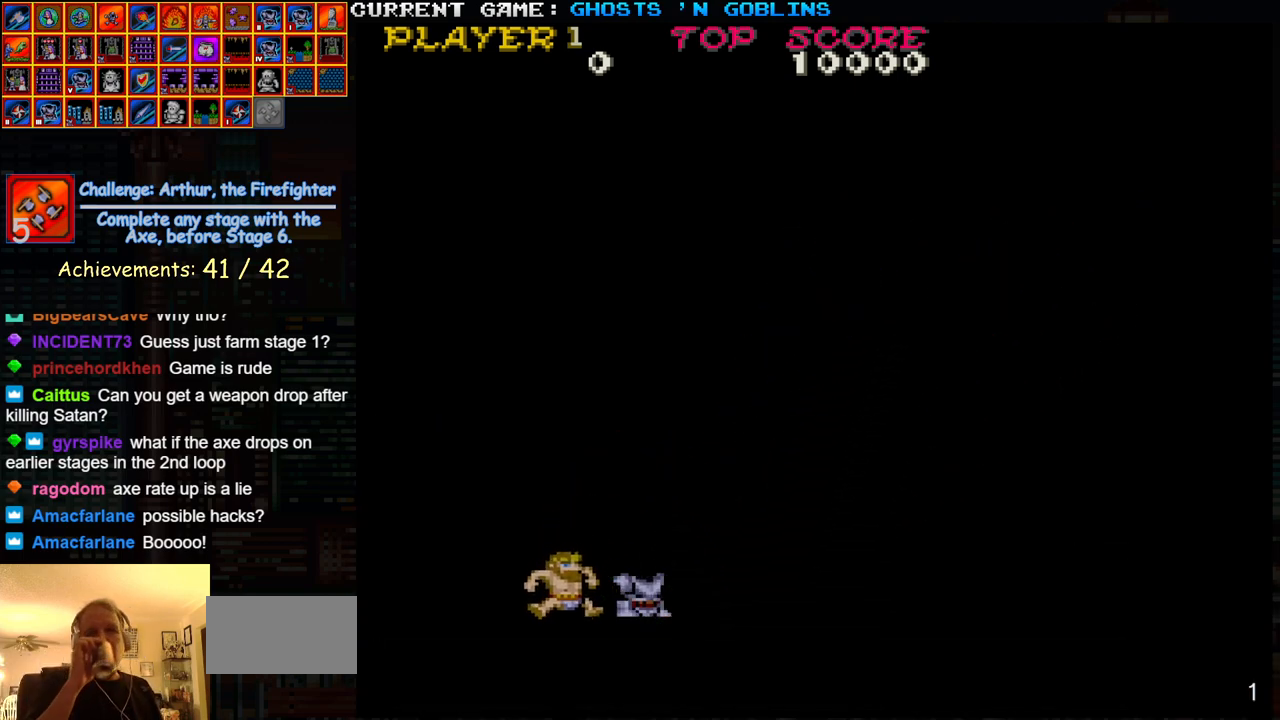
{"dt_ms": 500, "buttons": [], "left_stick": "center", "events": [[183, "SQUARE", "down"], [250, "SQUARE", "up"], [400, "SQUARE", "down"], [500, "SQUARE", "up"]]}
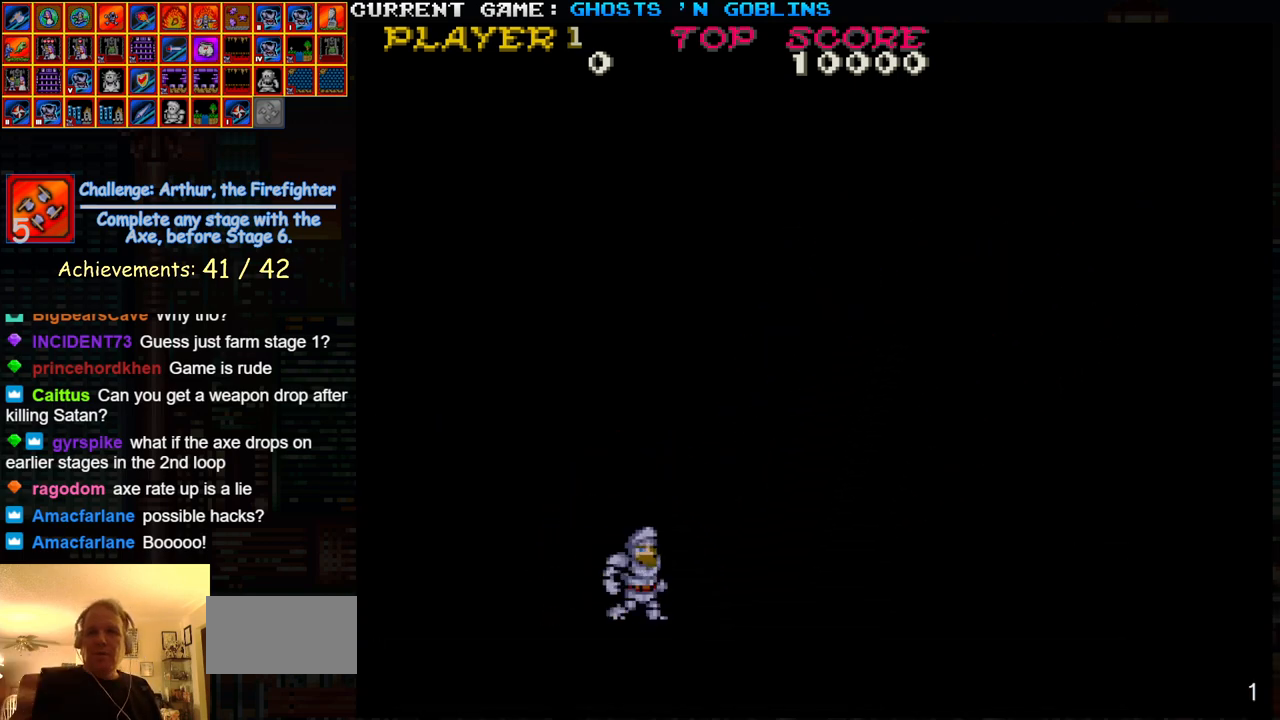
{"dt_ms": 500, "buttons": [], "left_stick": "center", "events": []}
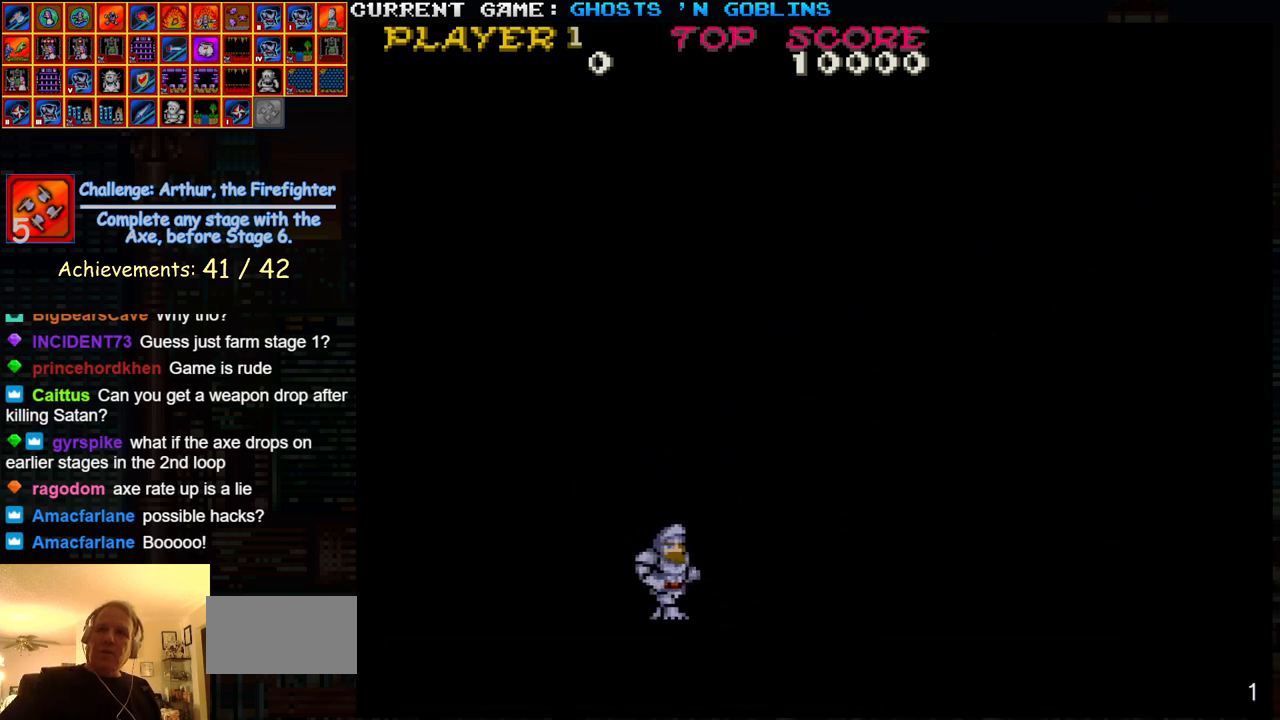
{"dt_ms": 500, "buttons": [], "left_stick": "center", "events": []}
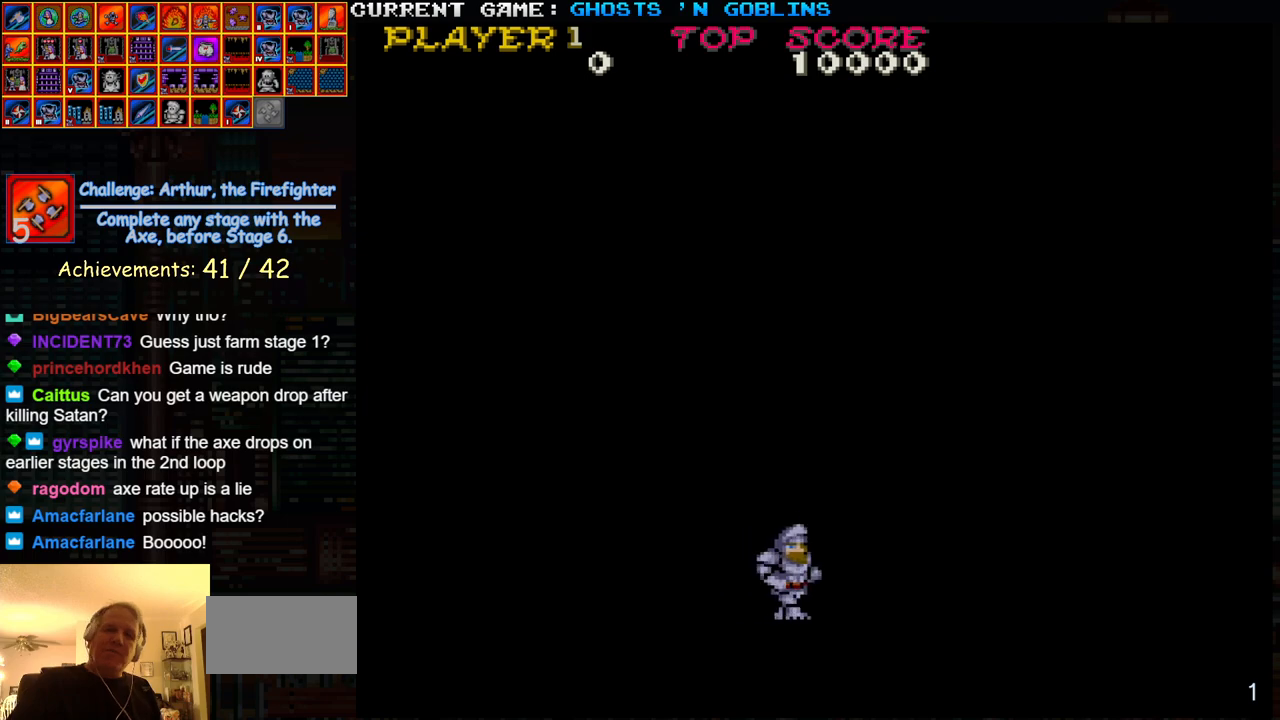
{"dt_ms": 500, "buttons": [], "left_stick": "center", "events": []}
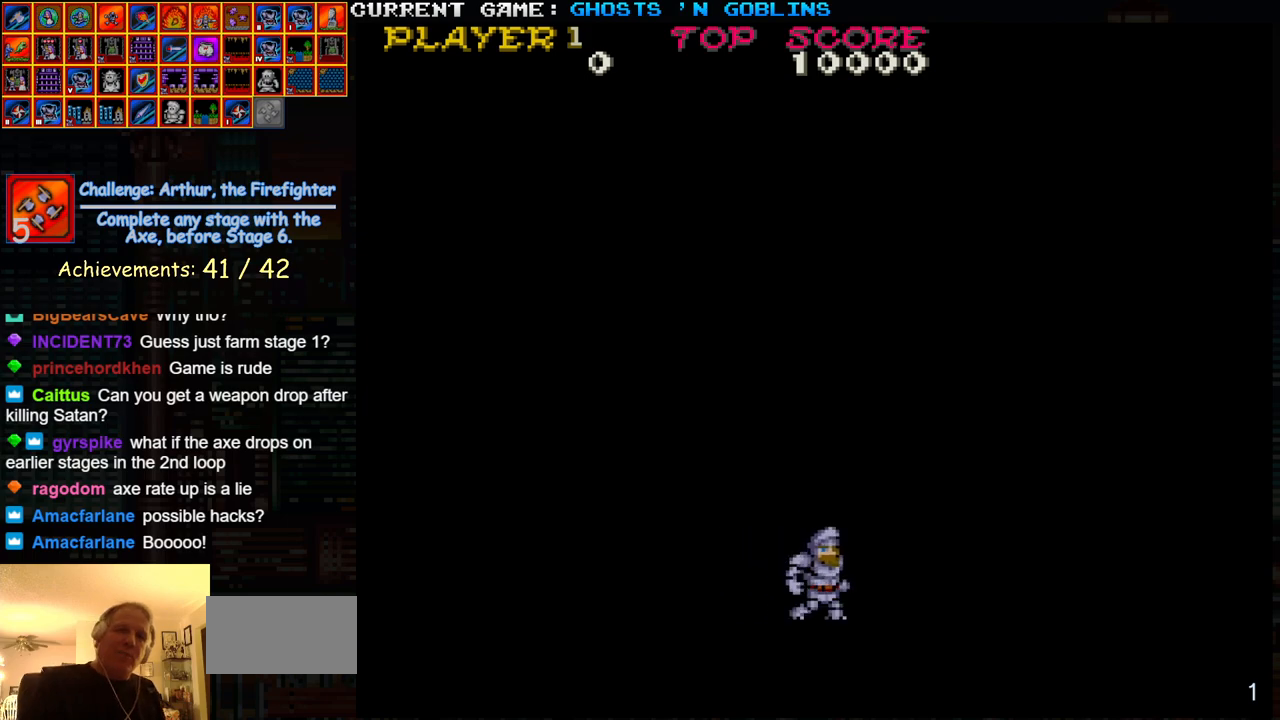
{"dt_ms": 500, "buttons": [], "left_stick": "center", "events": []}
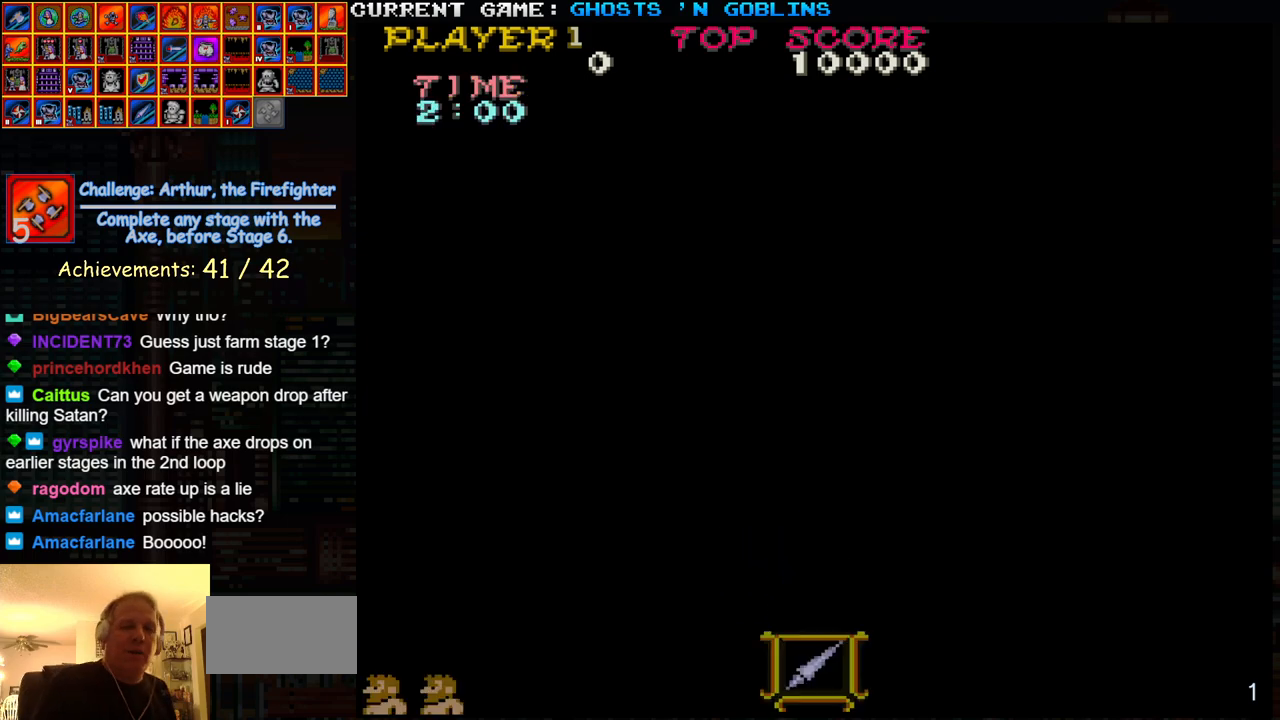
{"dt_ms": 500, "buttons": [], "left_stick": "right", "events": [[283, "left_stick", "right"]]}
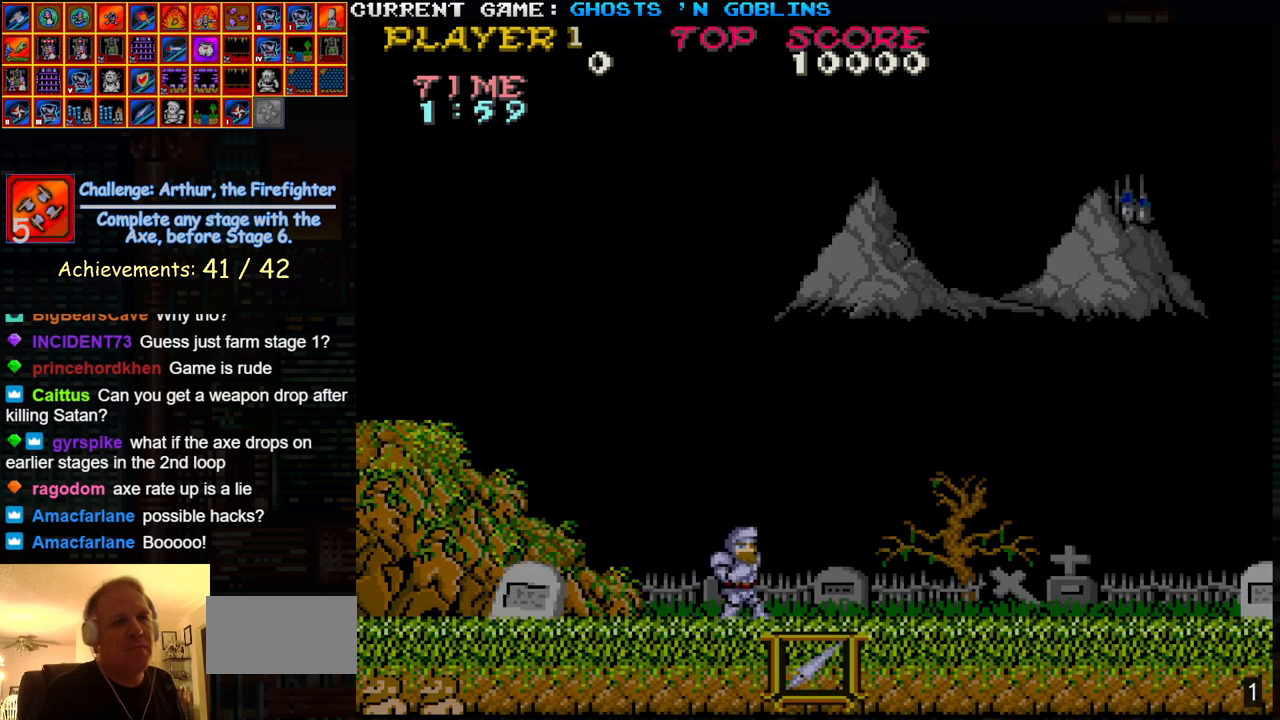
{"dt_ms": 500, "buttons": ["SQUARE"], "left_stick": "right", "events": [[483, "SQUARE", "down"]]}
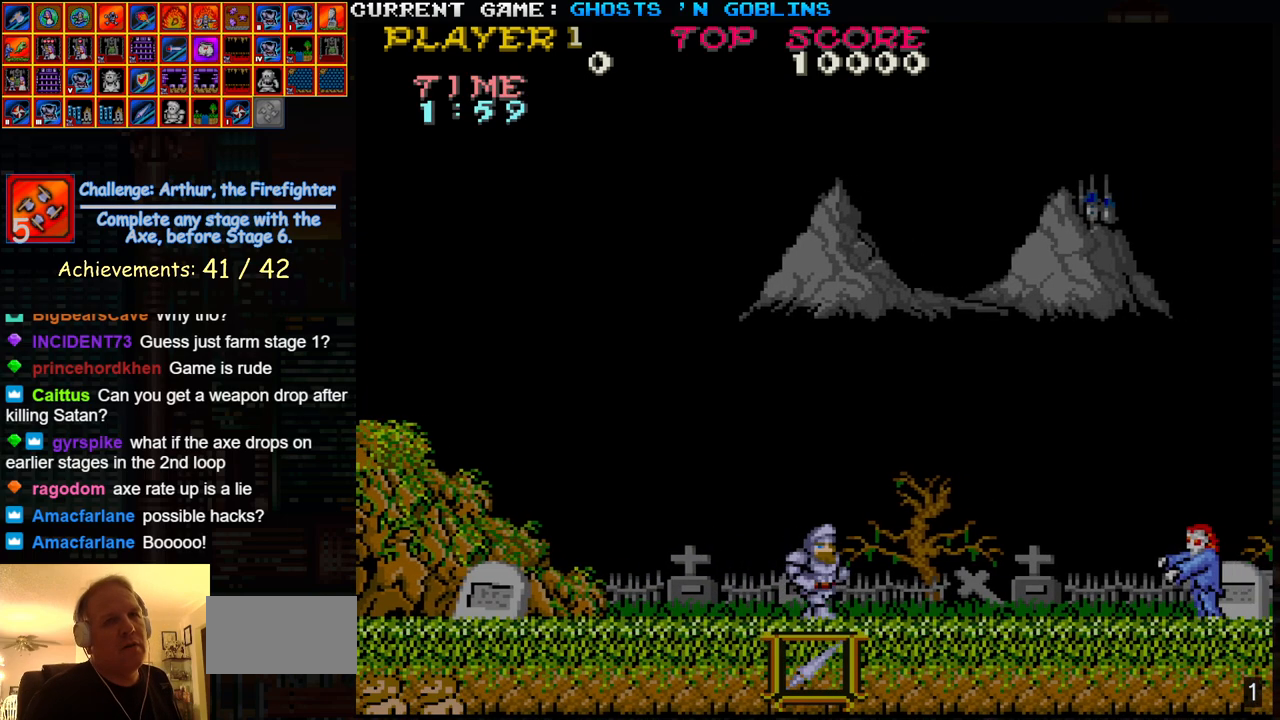
{"dt_ms": 500, "buttons": [], "left_stick": "right", "events": [[33, "SQUARE", "up"]]}
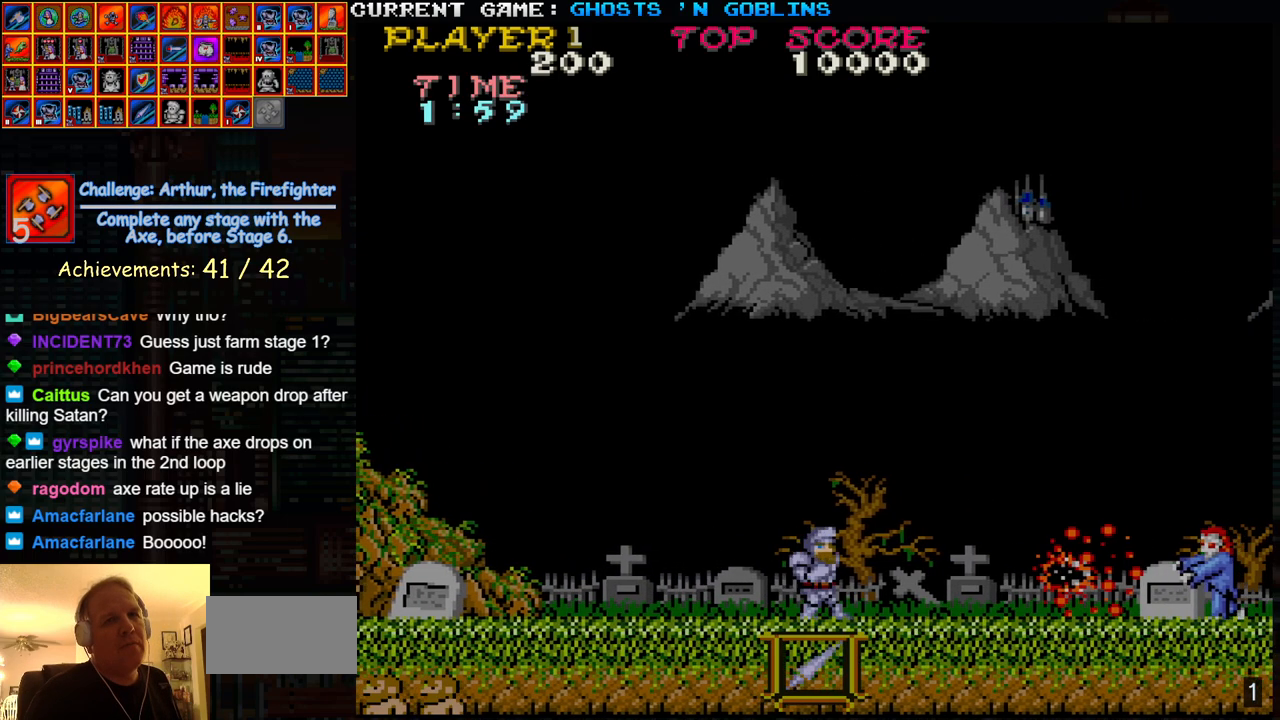
{"dt_ms": 500, "buttons": [], "left_stick": "right", "events": [[217, "SQUARE", "down"], [283, "SQUARE", "up"]]}
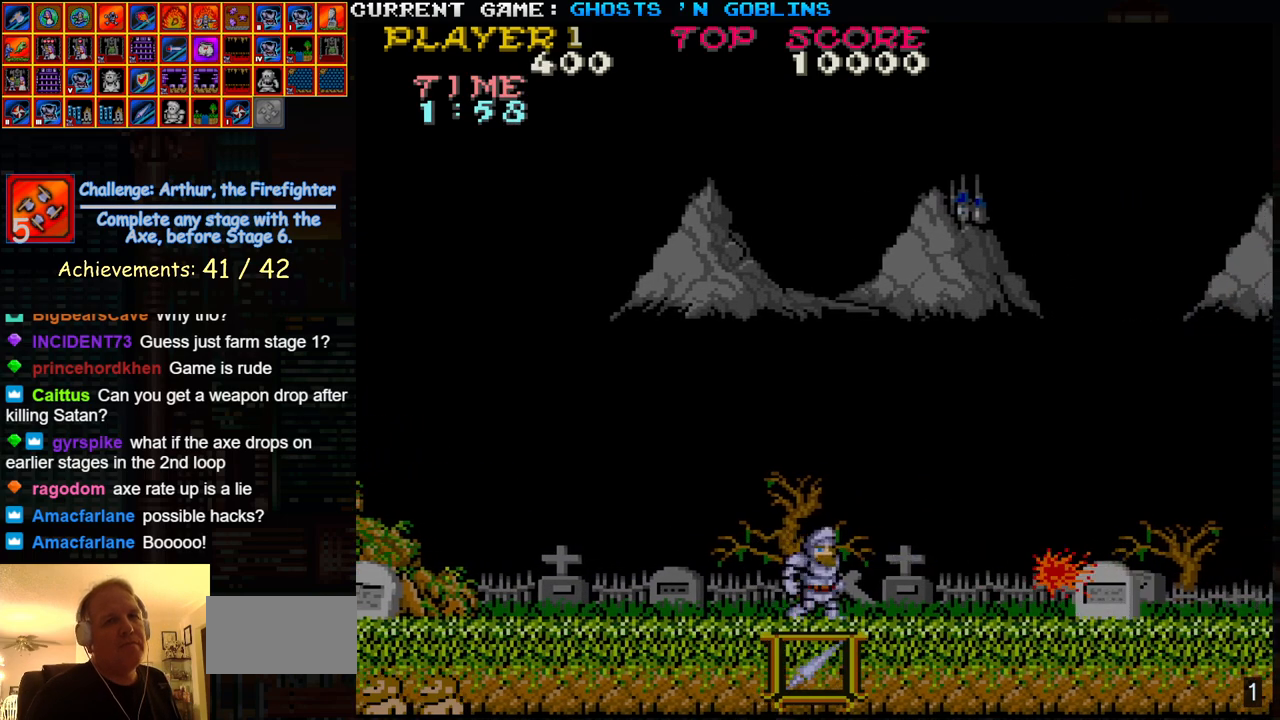
{"dt_ms": 500, "buttons": [], "left_stick": "right", "events": []}
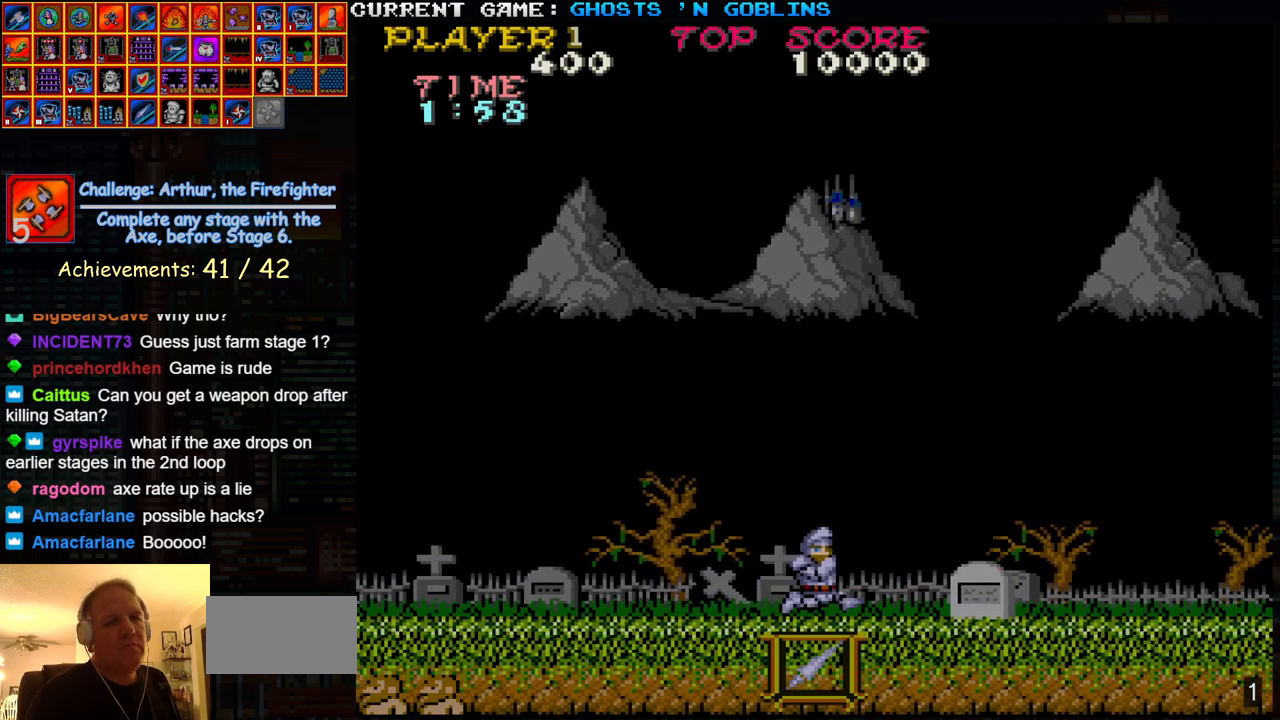
{"dt_ms": 500, "buttons": [], "left_stick": "right", "events": [[133, "TRIANGLE", "down"], [183, "SQUARE", "down"], [250, "SQUARE", "up"], [250, "TRIANGLE", "up"]]}
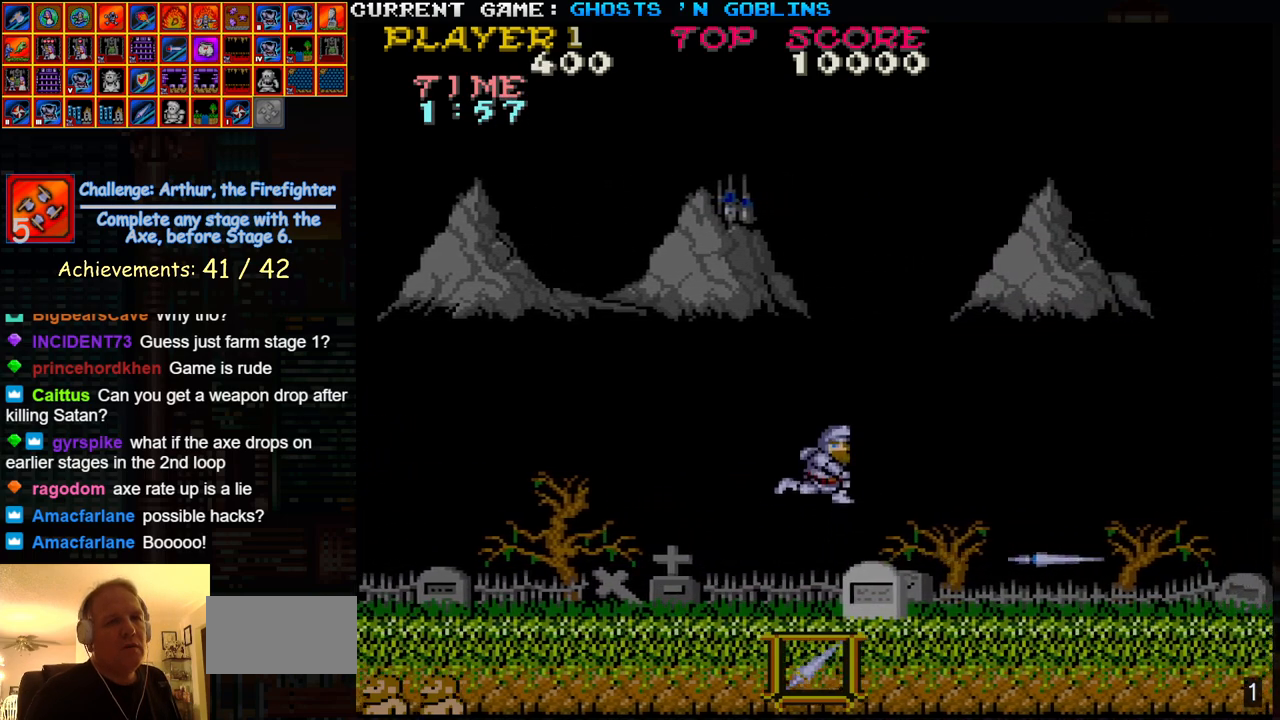
{"dt_ms": 500, "buttons": [], "left_stick": "right", "events": [[300, "TRIANGLE", "down"], [333, "SQUARE", "down"], [400, "TRIANGLE", "up"], [417, "SQUARE", "up"]]}
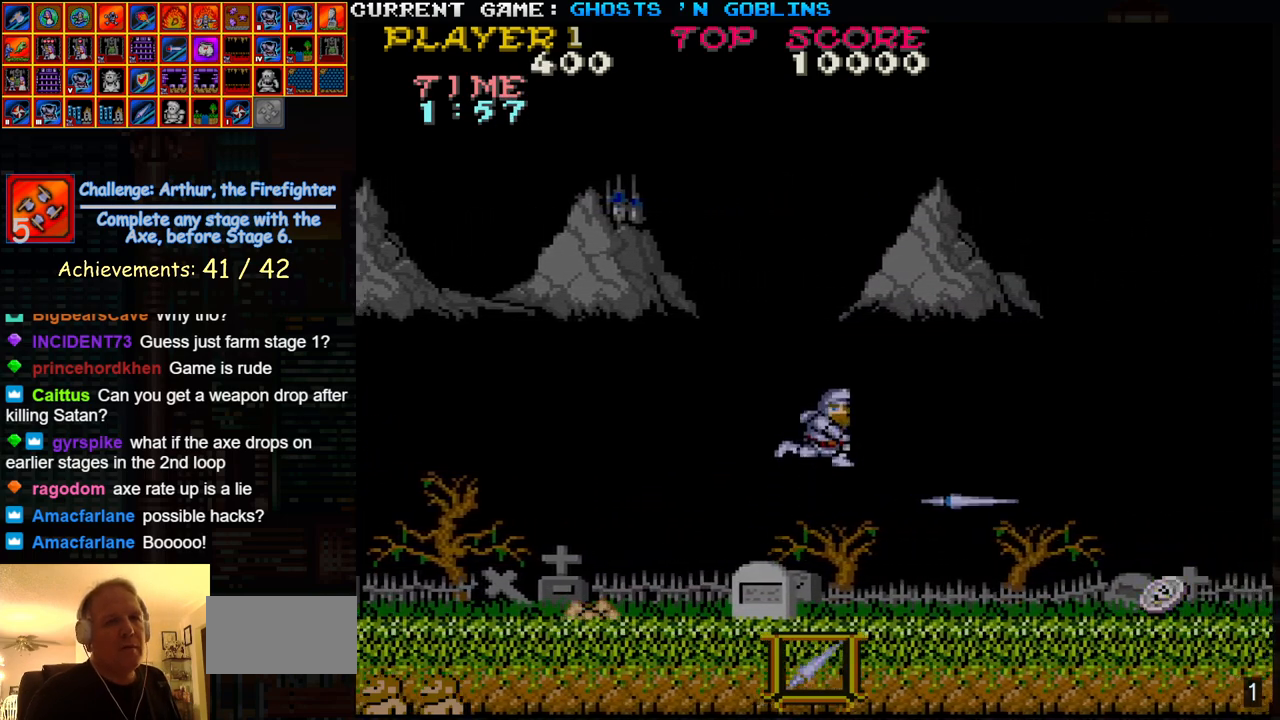
{"dt_ms": 500, "buttons": [], "left_stick": "right", "events": []}
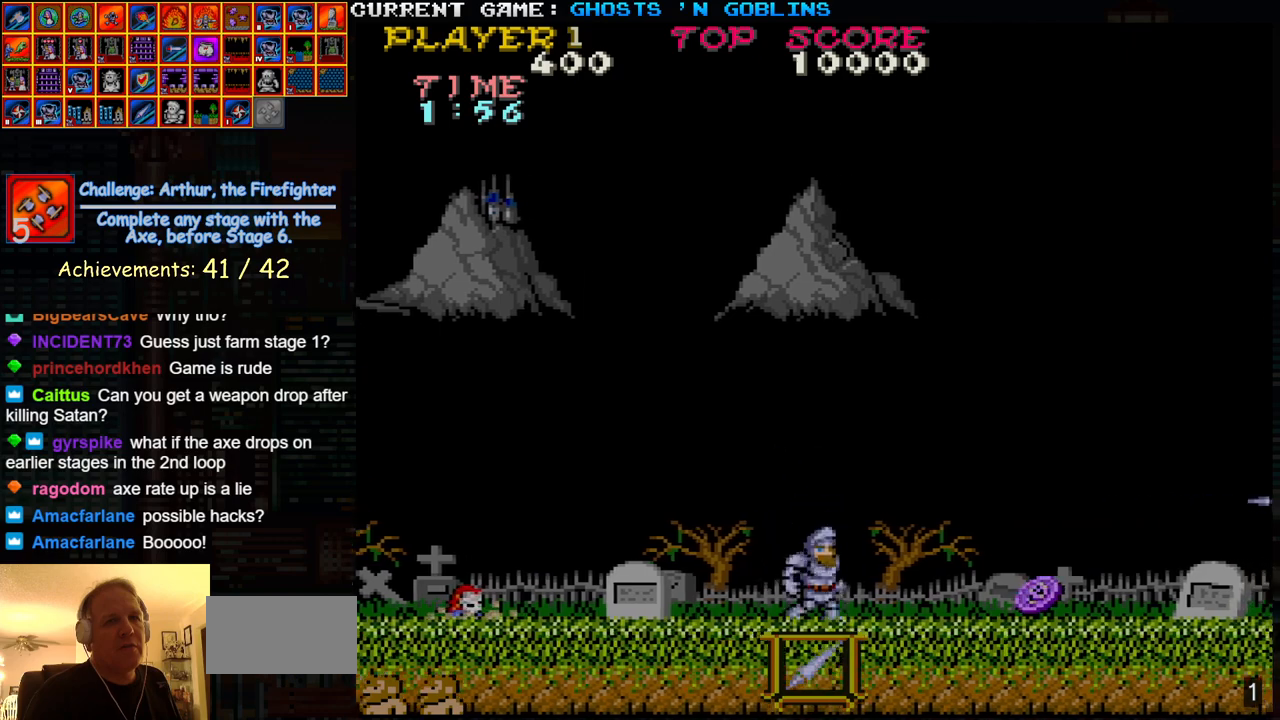
{"dt_ms": 500, "buttons": [], "left_stick": "center", "events": [[167, "left_stick", "center"], [217, "left_stick", "left"], [267, "SQUARE", "down"], [317, "SQUARE", "up"], [333, "left_stick", "center"]]}
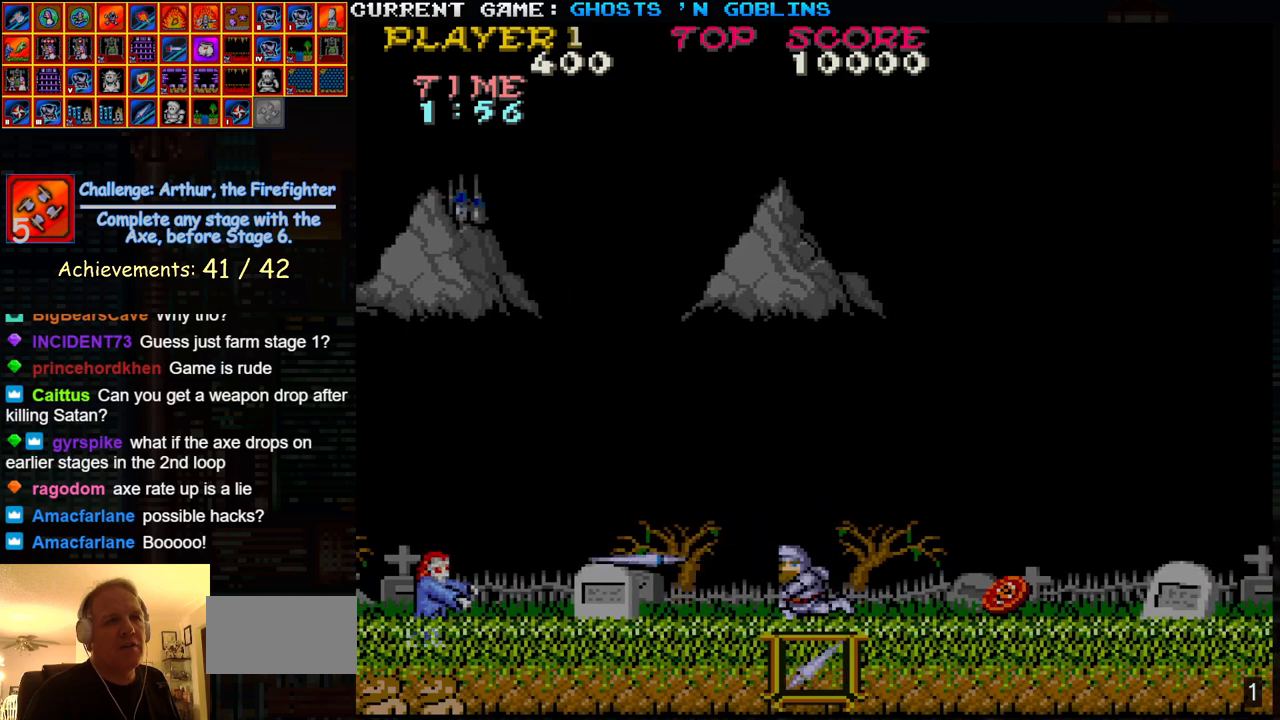
{"dt_ms": 1000, "buttons": ["SQUARE", "TRIANGLE"], "left_stick": "right"}
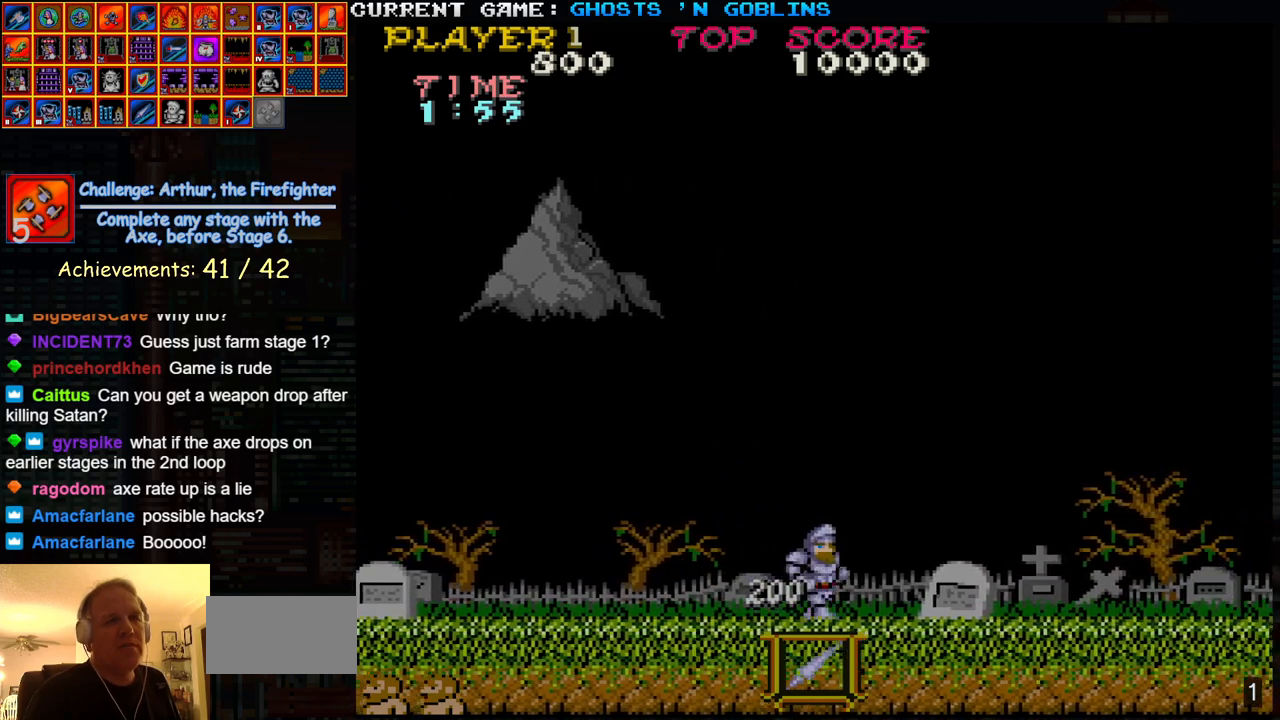
{"dt_ms": 1000, "buttons": [], "left_stick": "right"}
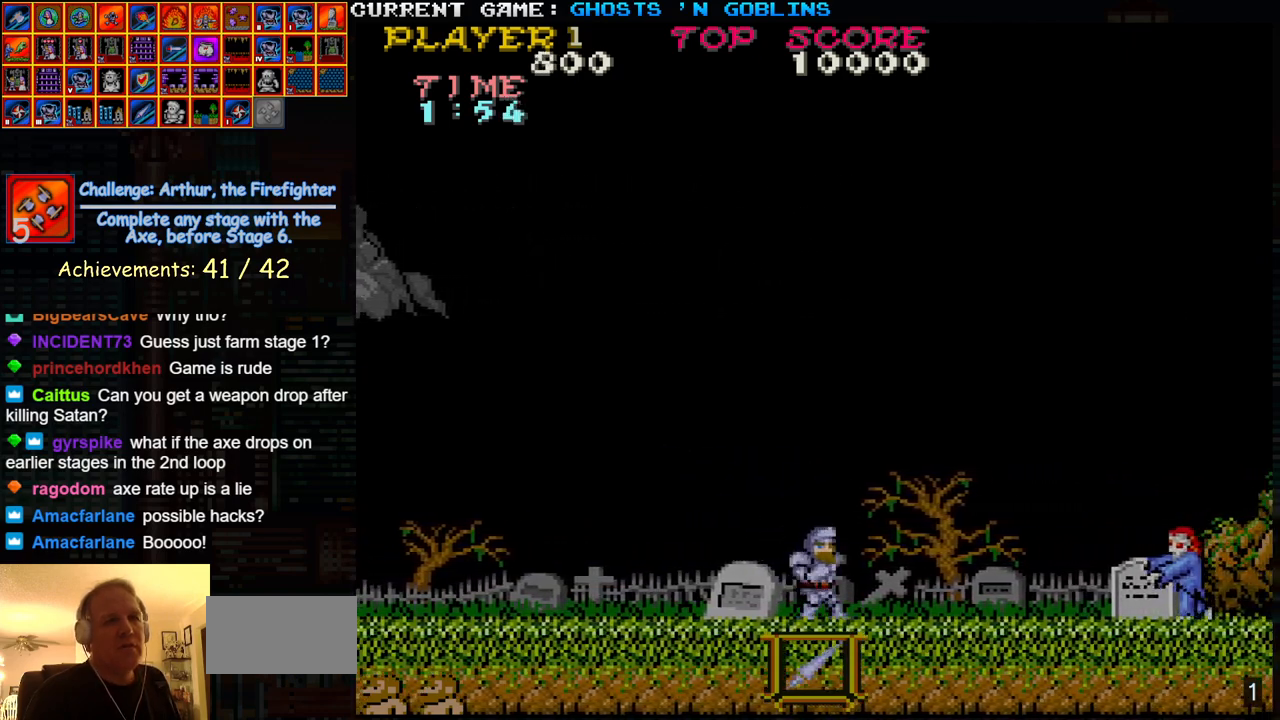
{"dt_ms": 500, "buttons": [], "left_stick": "right", "events": [[183, "SQUARE", "down"], [300, "SQUARE", "up"]]}
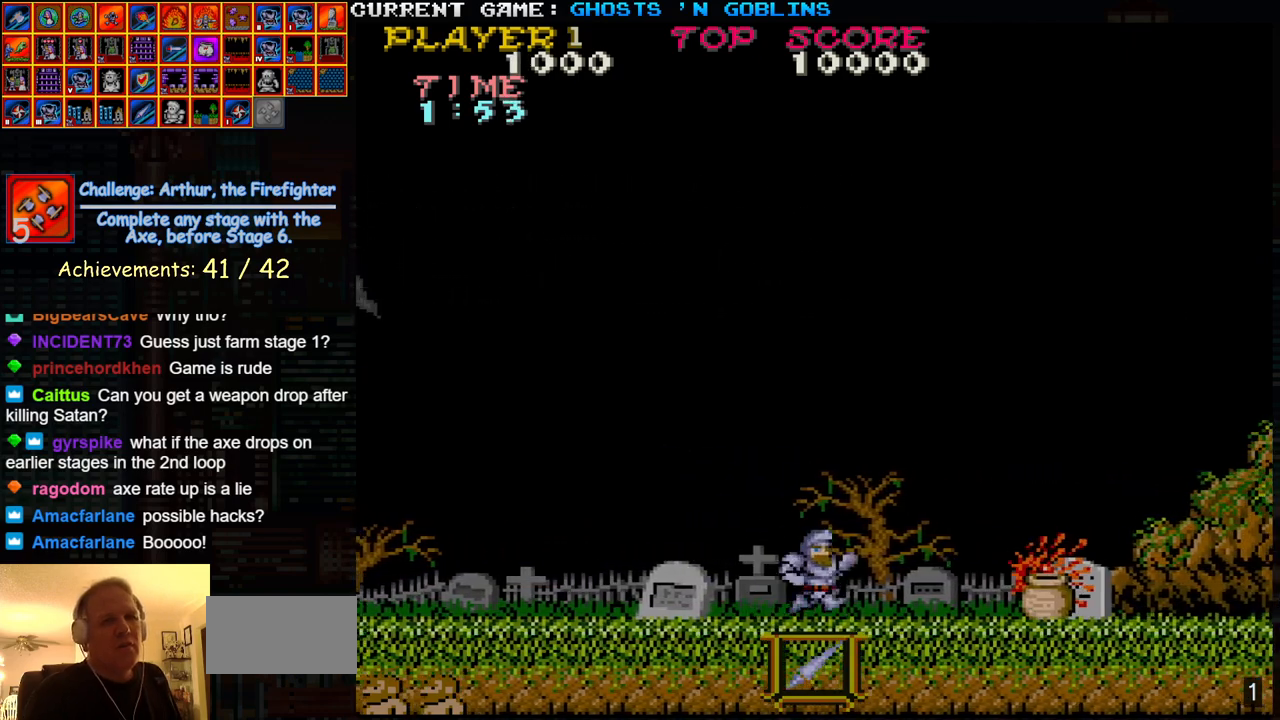
{"dt_ms": 500, "buttons": [], "left_stick": "right", "events": []}
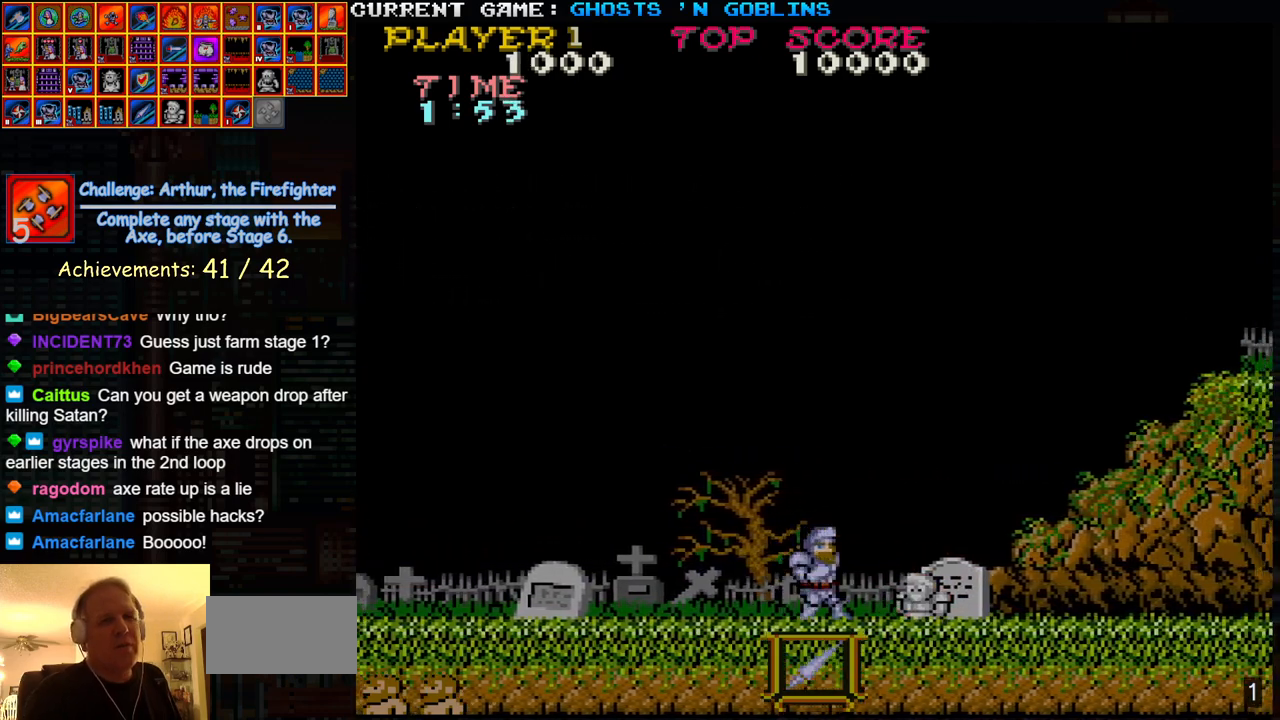
{"dt_ms": 500, "buttons": [], "left_stick": "right", "events": []}
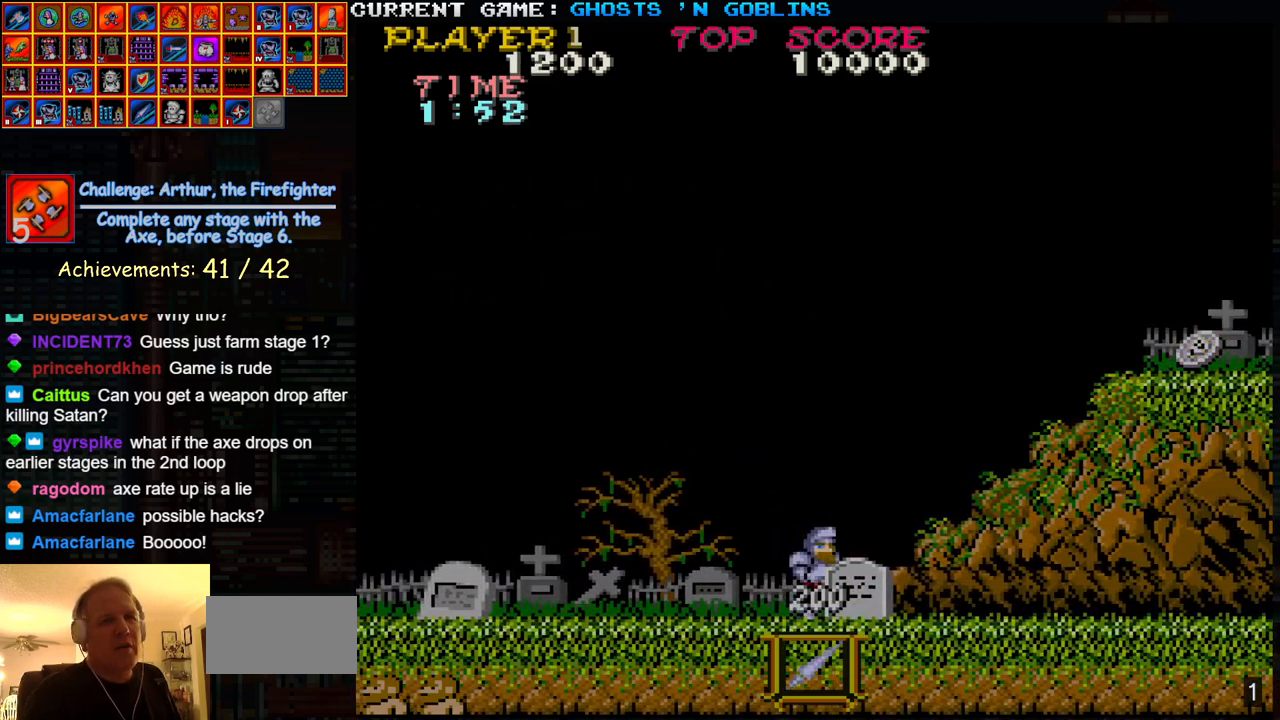
{"dt_ms": 500, "buttons": [], "left_stick": "left", "events": [[383, "left_stick", "left"]]}
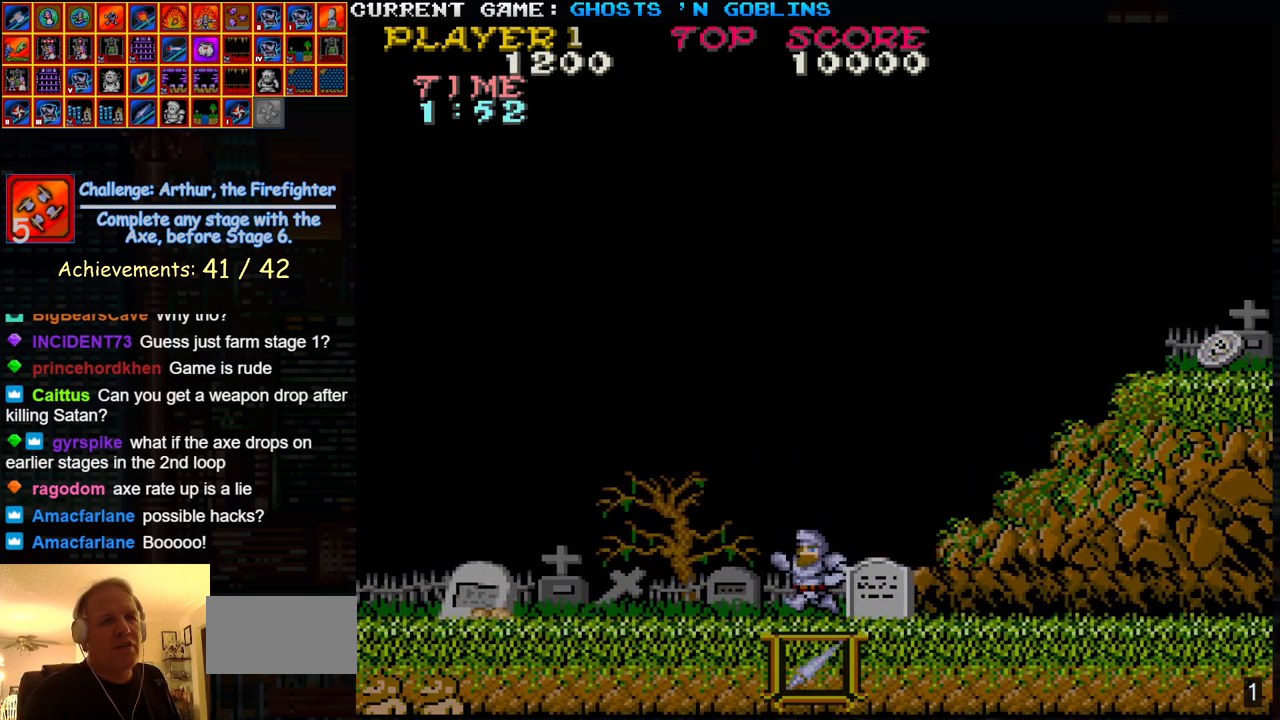
{"dt_ms": 500, "buttons": ["TRIANGLE"], "left_stick": "right", "events": [[333, "left_stick", "right"], [367, "TRIANGLE", "down"]]}
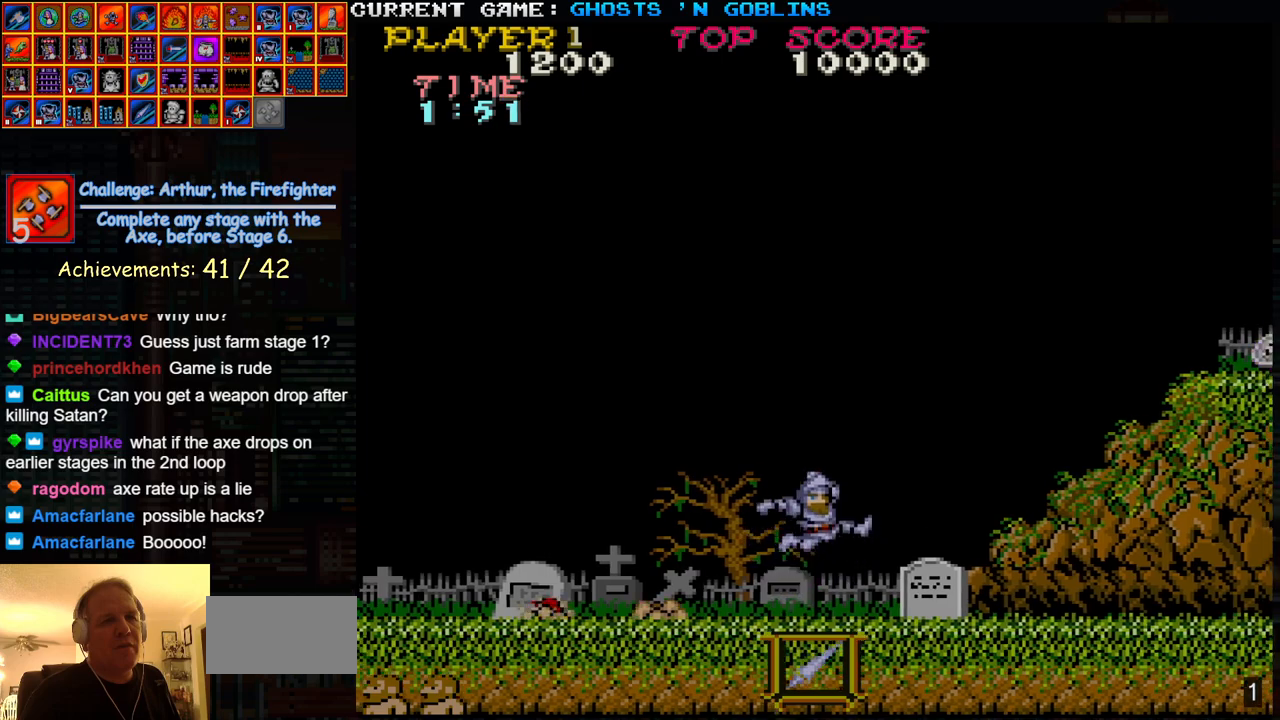
{"dt_ms": 500, "buttons": [], "left_stick": "left", "events": [[17, "TRIANGLE", "up"], [167, "left_stick", "center"], [233, "left_stick", "left"]]}
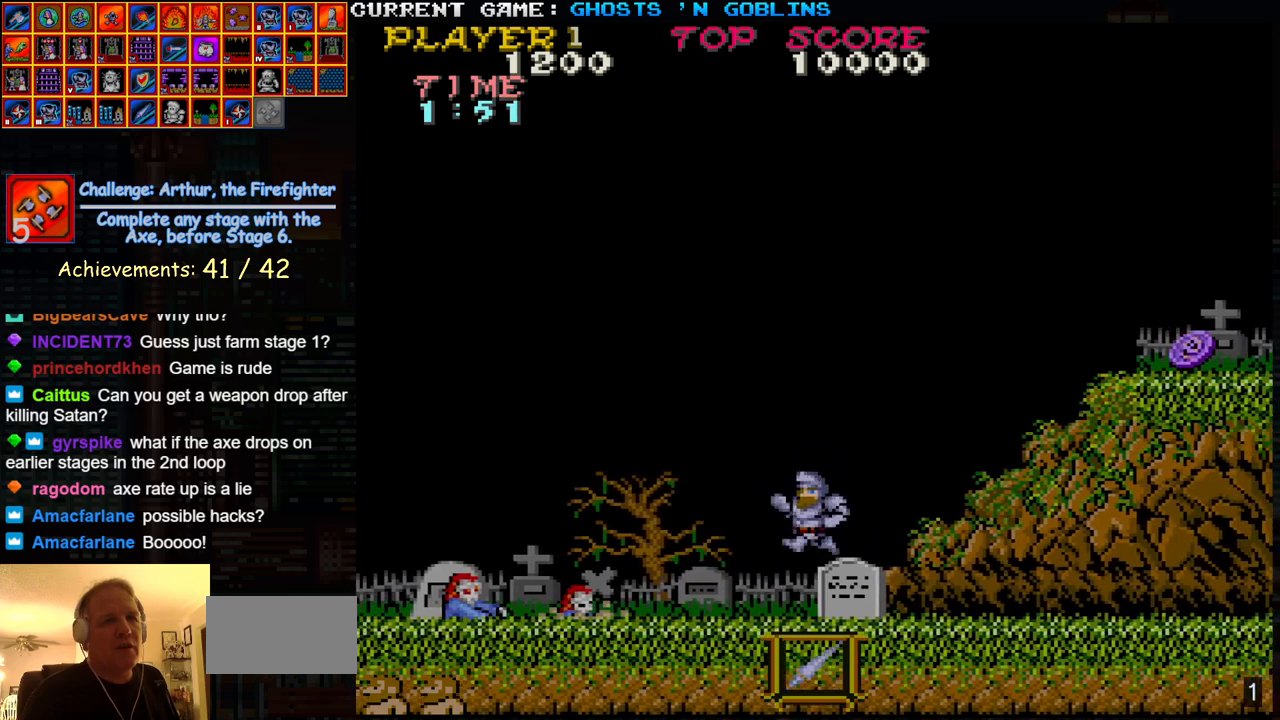
{"dt_ms": 500, "buttons": [], "left_stick": "center", "events": [[350, "SQUARE", "down"], [433, "SQUARE", "up"], [483, "left_stick", "center"]]}
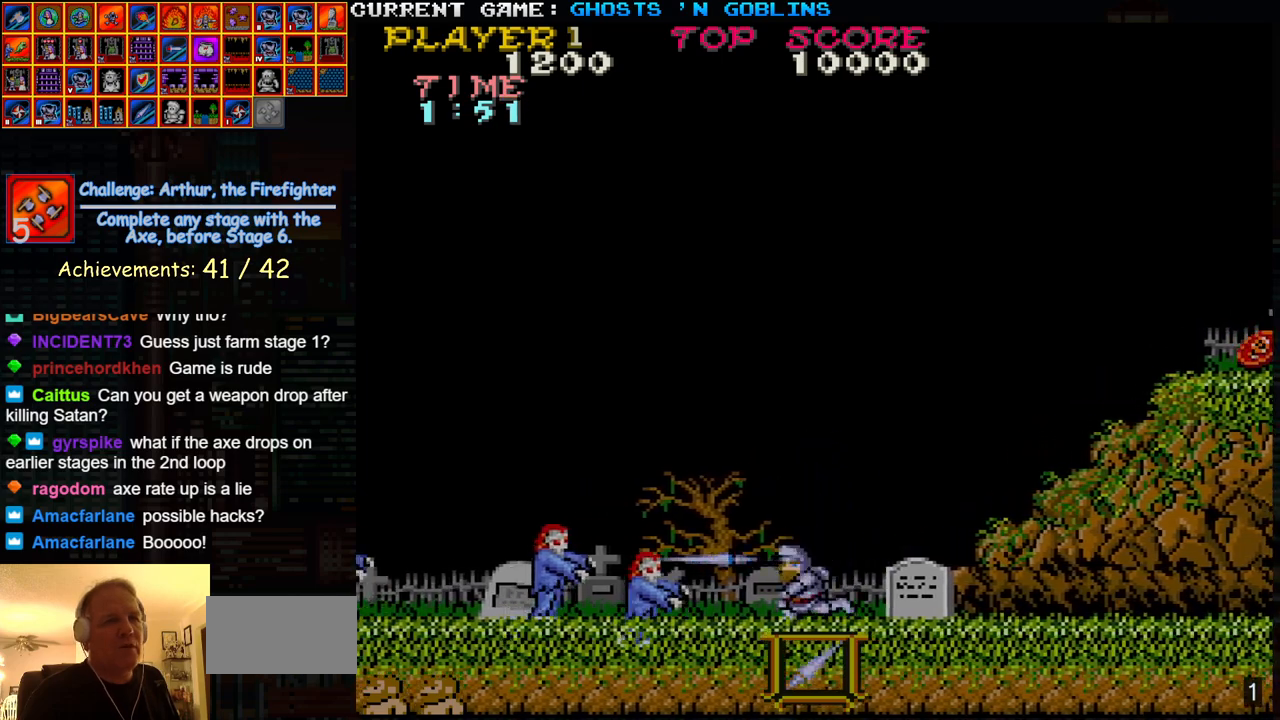
{"dt_ms": 500, "buttons": [], "left_stick": "center", "events": [[83, "SQUARE", "down"], [183, "SQUARE", "up"], [300, "SQUARE", "down"], [400, "SQUARE", "up"]]}